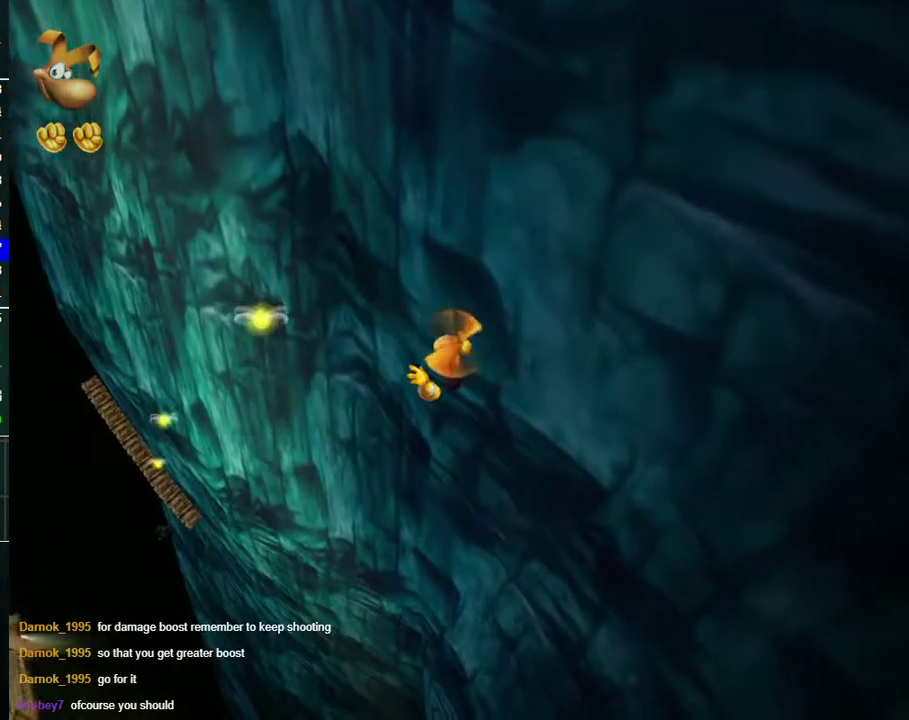
Gameplay with a controller (Xbox layout); each line is a JSON object with the inputs held at the frame after it. "button_events" lists button changes between this image and that frame as [ms after this image, input, new state], when the widget could be followed in between (sticks are given only as held states). Not read: L1 L2 R1 R2.
{"buttons": [], "left_stick": "up-left", "right_stick": "center", "button_events": []}
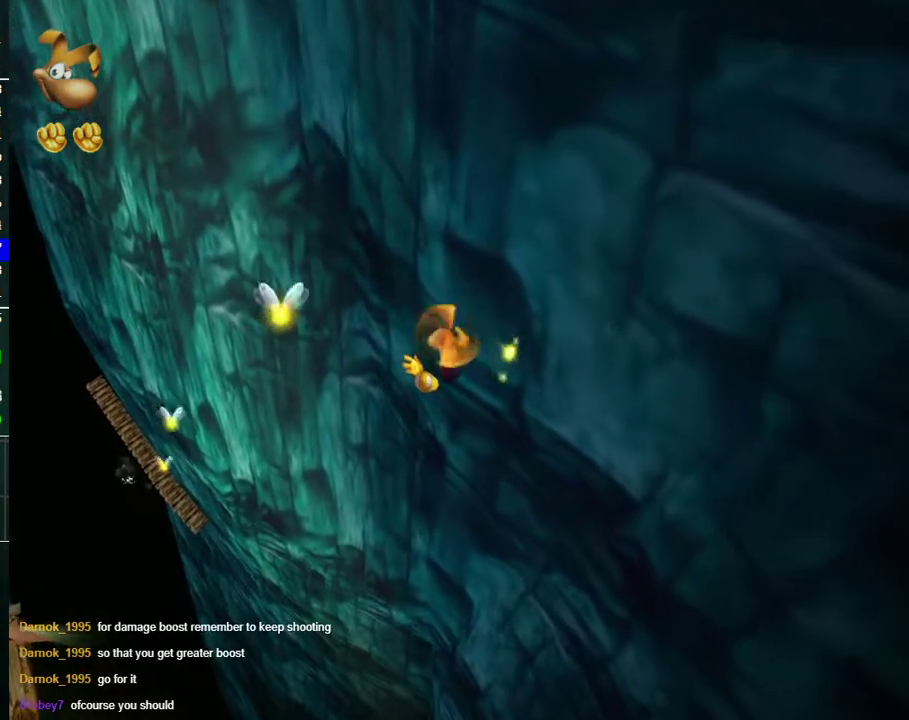
{"buttons": [], "left_stick": "up-left", "right_stick": "center", "button_events": []}
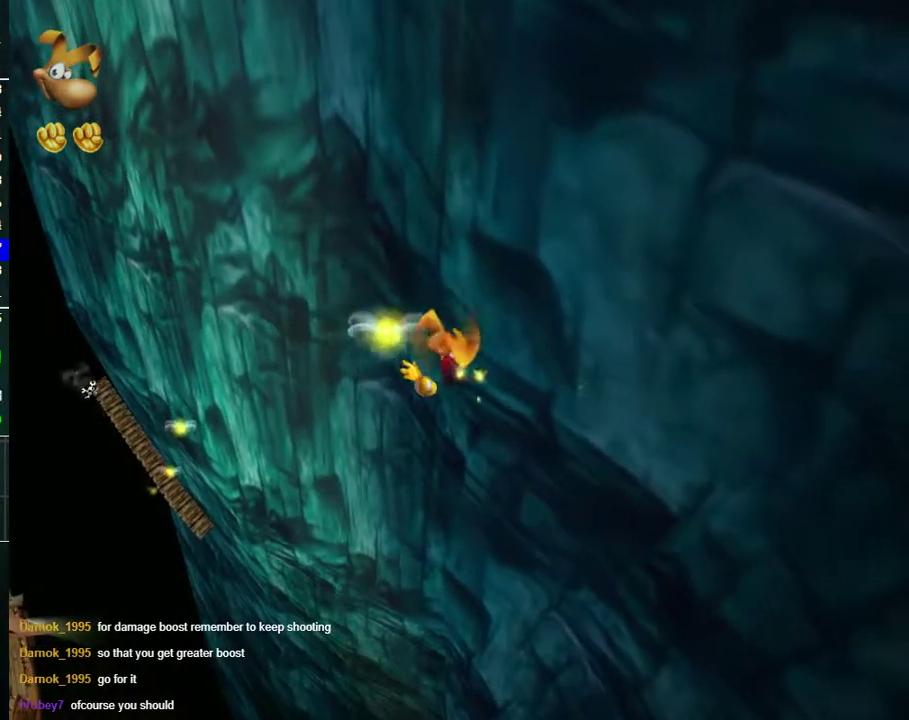
{"buttons": [], "left_stick": "up-left", "right_stick": "center", "button_events": [[17, "B", "down"], [100, "B", "up"]]}
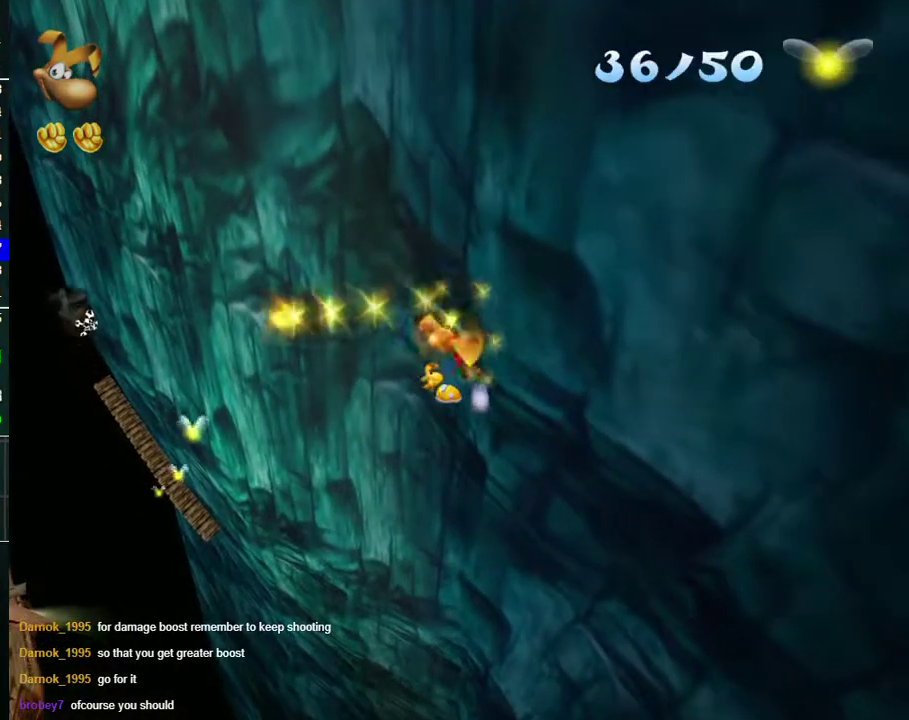
{"buttons": [], "left_stick": "left", "right_stick": "center", "button_events": []}
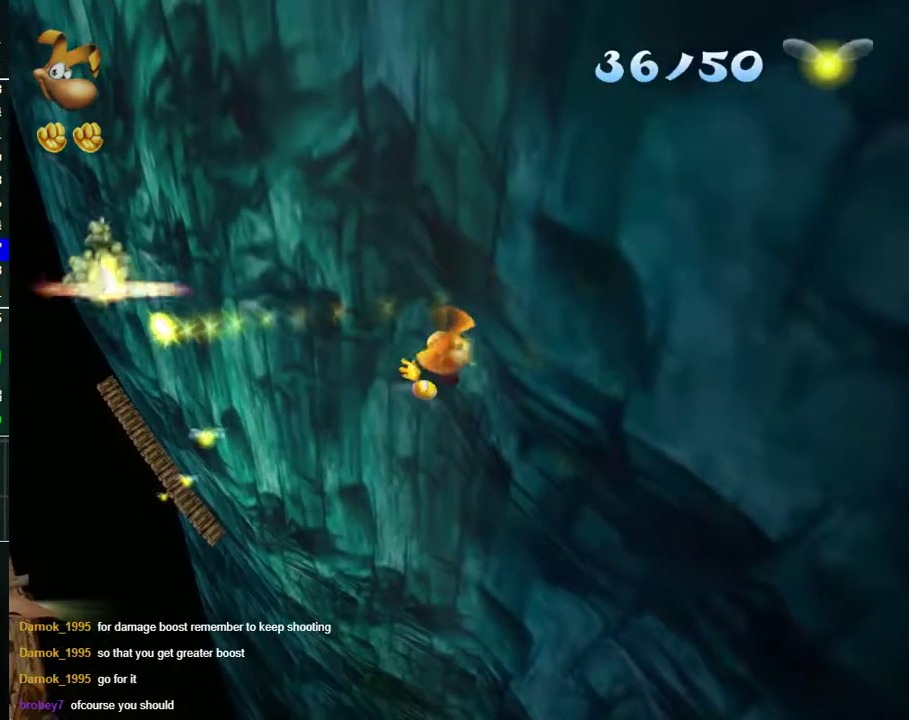
{"buttons": ["A"], "left_stick": "up-left", "right_stick": "center", "button_events": [[417, "A", "down"]]}
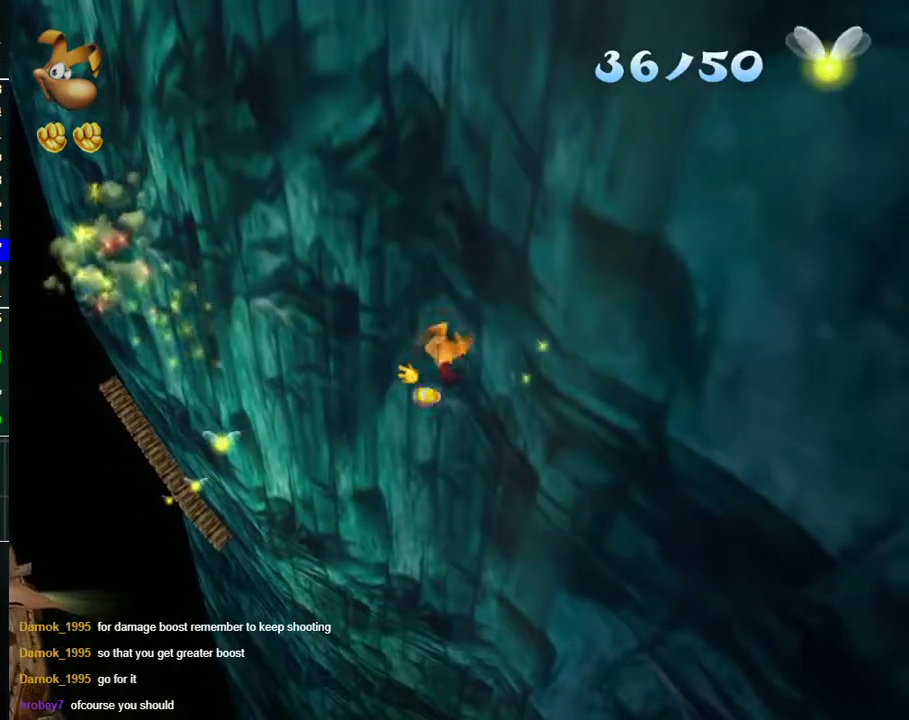
{"buttons": ["A"], "left_stick": "left", "right_stick": "center", "button_events": [[17, "A", "up"], [200, "A", "down"], [283, "A", "up"], [483, "A", "down"]]}
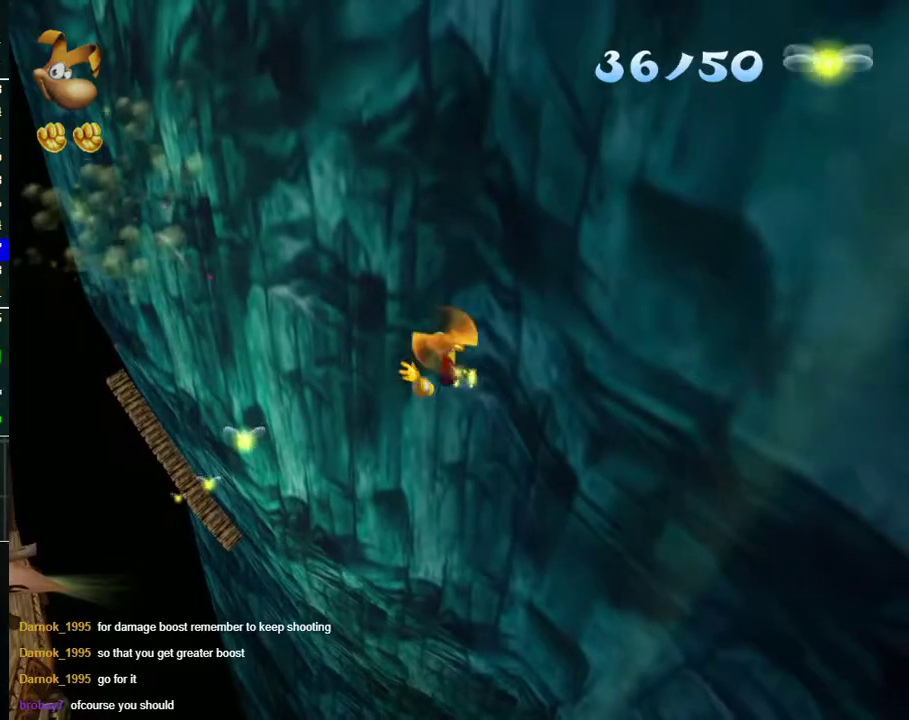
{"buttons": [], "left_stick": "left", "right_stick": "center", "button_events": [[83, "A", "up"], [317, "A", "down"], [400, "A", "up"]]}
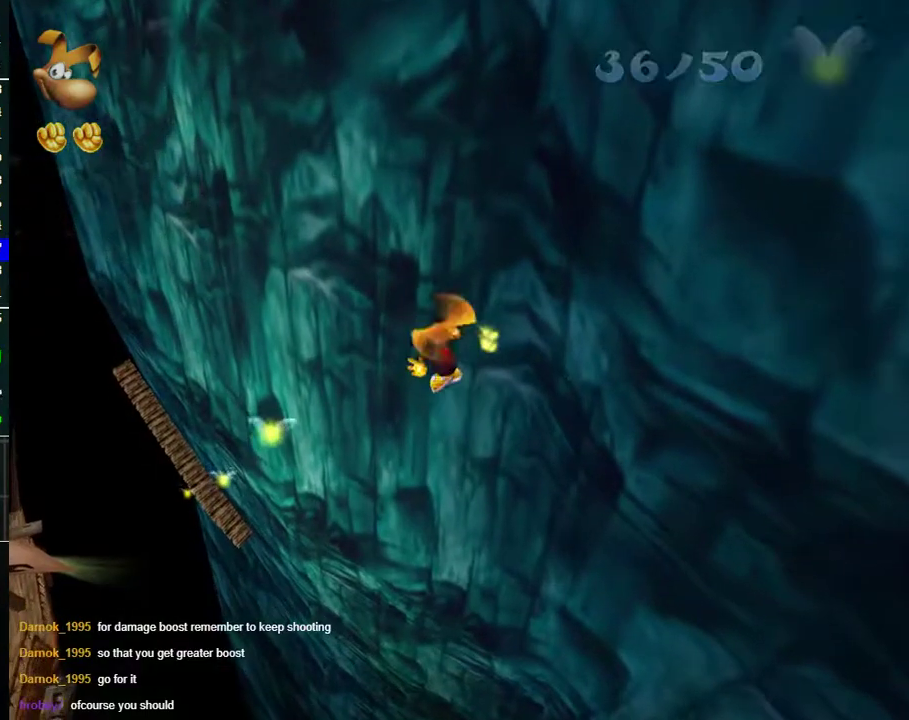
{"buttons": ["A"], "left_stick": "left", "right_stick": "center", "button_events": [[133, "A", "down"], [200, "A", "up"], [433, "A", "down"]]}
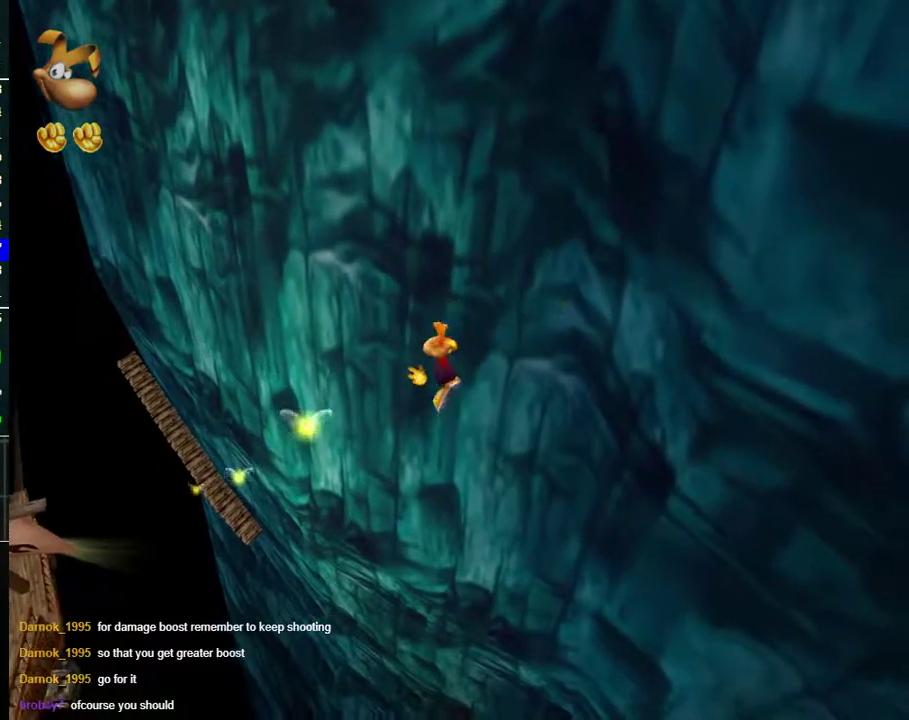
{"buttons": [], "left_stick": "left", "right_stick": "center", "button_events": [[33, "A", "up"], [300, "A", "down"], [367, "A", "up"]]}
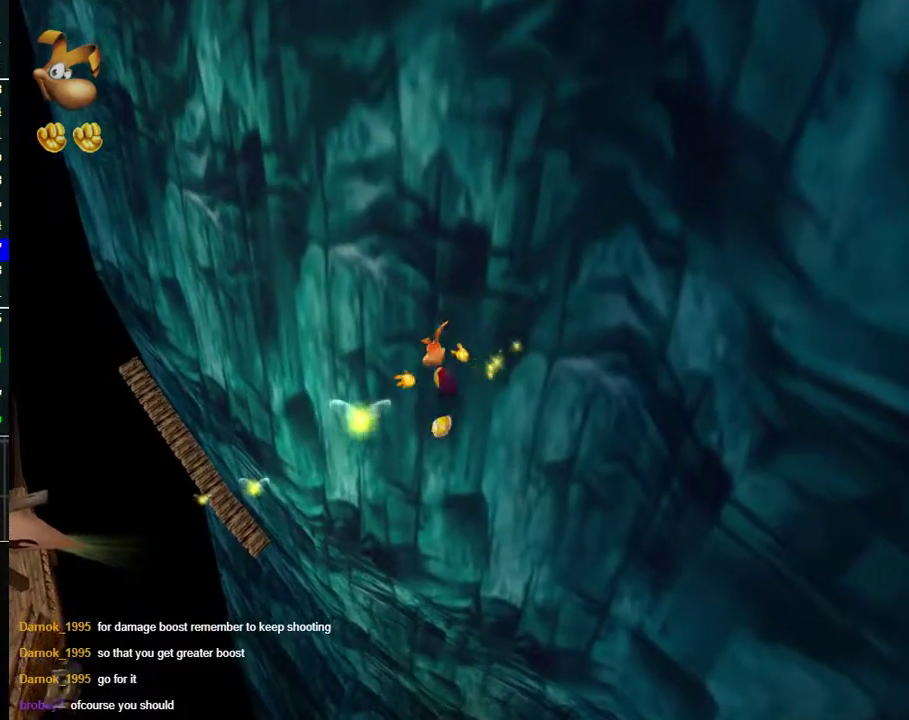
{"buttons": [], "left_stick": "left", "right_stick": "center", "button_events": [[183, "A", "down"], [317, "A", "up"]]}
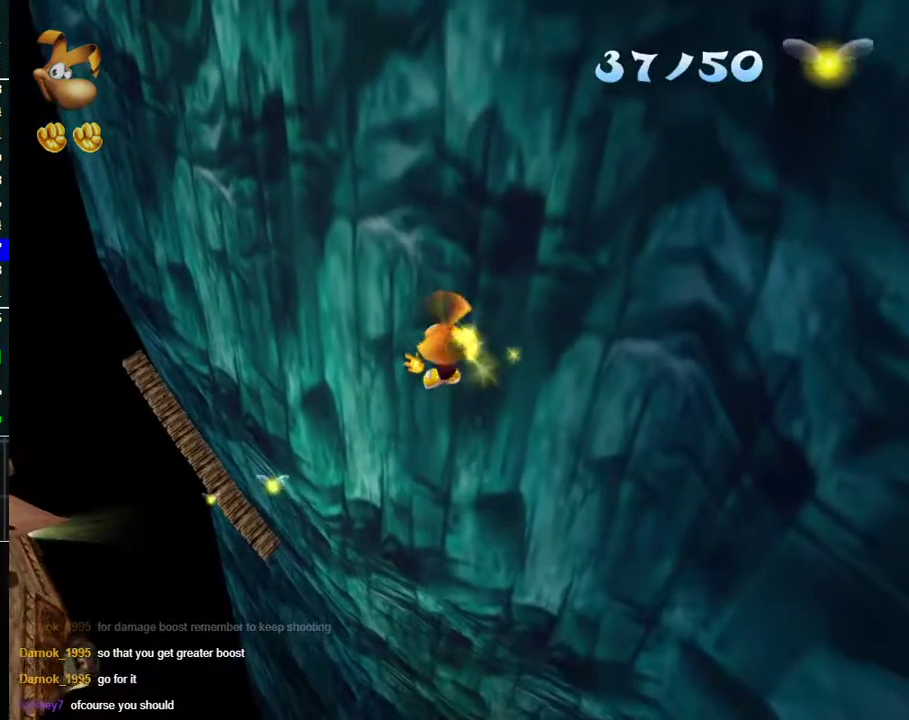
{"buttons": ["A"], "left_stick": "left", "right_stick": "center", "button_events": [[50, "A", "down"], [150, "A", "up"], [417, "A", "down"]]}
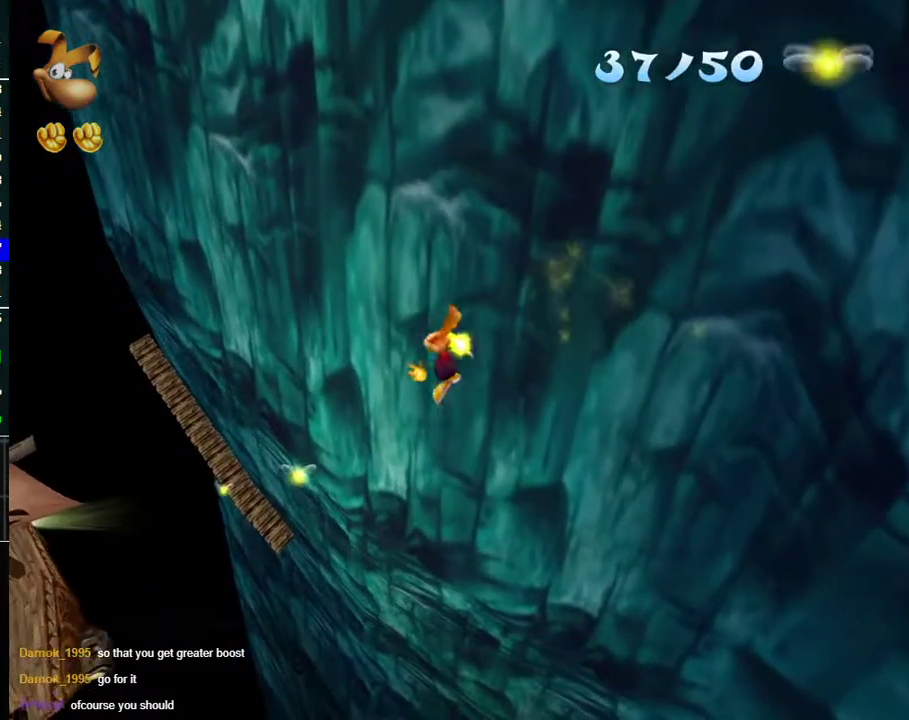
{"buttons": [], "left_stick": "left", "right_stick": "center", "button_events": [[17, "A", "up"], [317, "A", "down"], [400, "A", "up"]]}
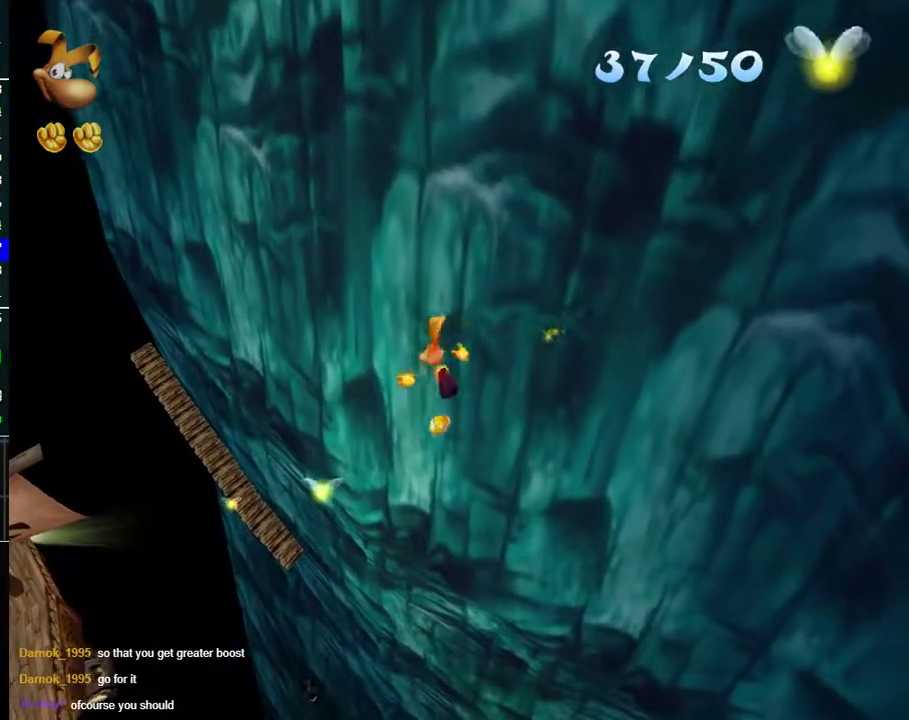
{"buttons": [], "left_stick": "left", "right_stick": "center", "button_events": [[383, "A", "down"], [500, "A", "up"]]}
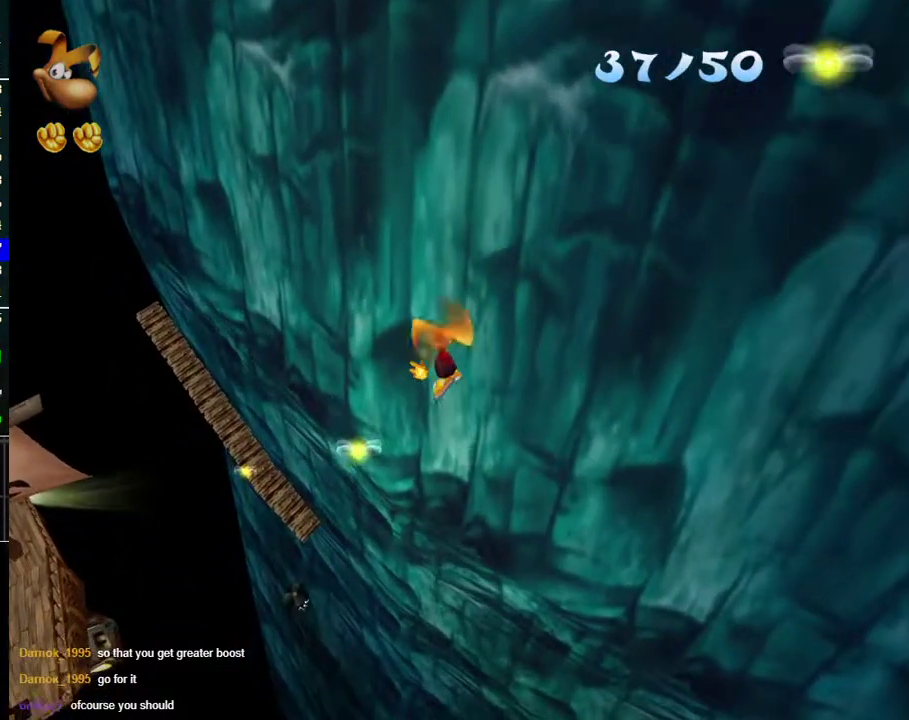
{"buttons": ["A"], "left_stick": "left", "right_stick": "center", "button_events": [[450, "A", "down"]]}
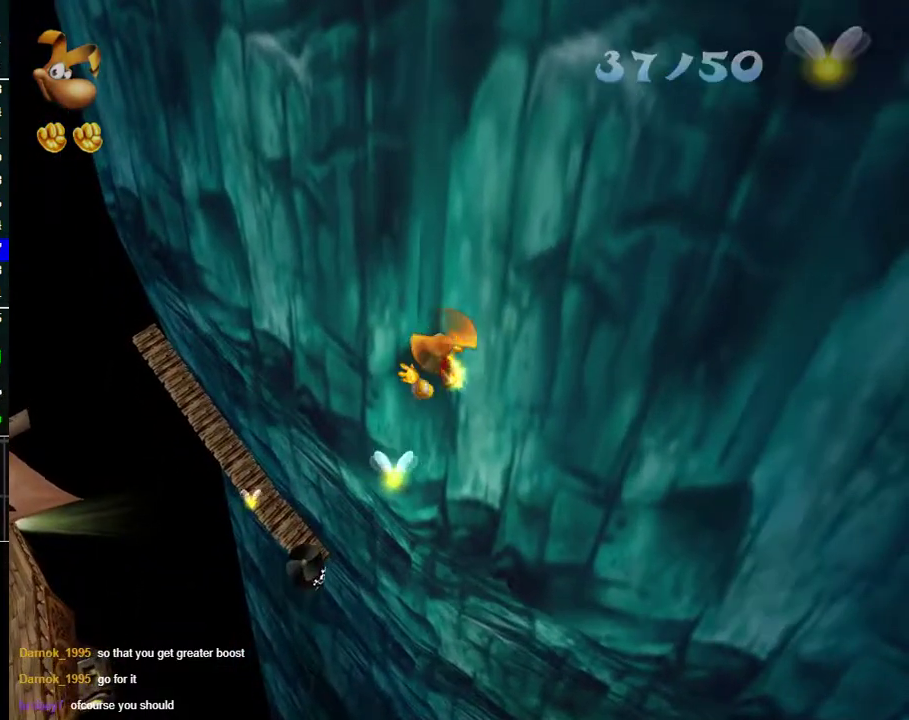
{"buttons": ["A"], "left_stick": "left", "right_stick": "center", "button_events": [[33, "A", "up"], [383, "A", "down"]]}
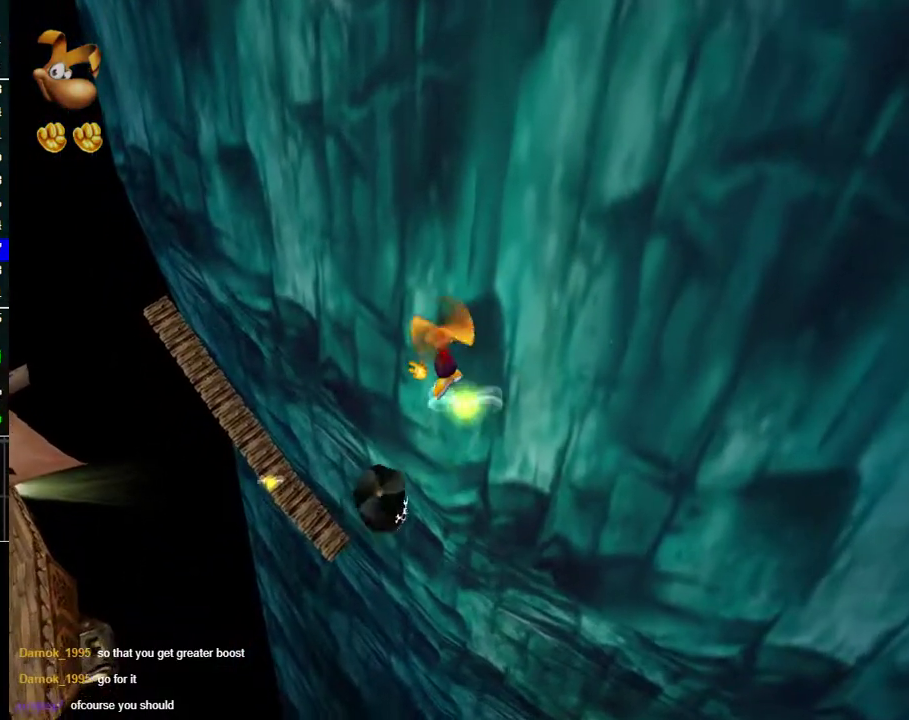
{"buttons": [], "left_stick": "left", "right_stick": "center", "button_events": [[50, "A", "up"], [283, "A", "down"], [450, "A", "up"]]}
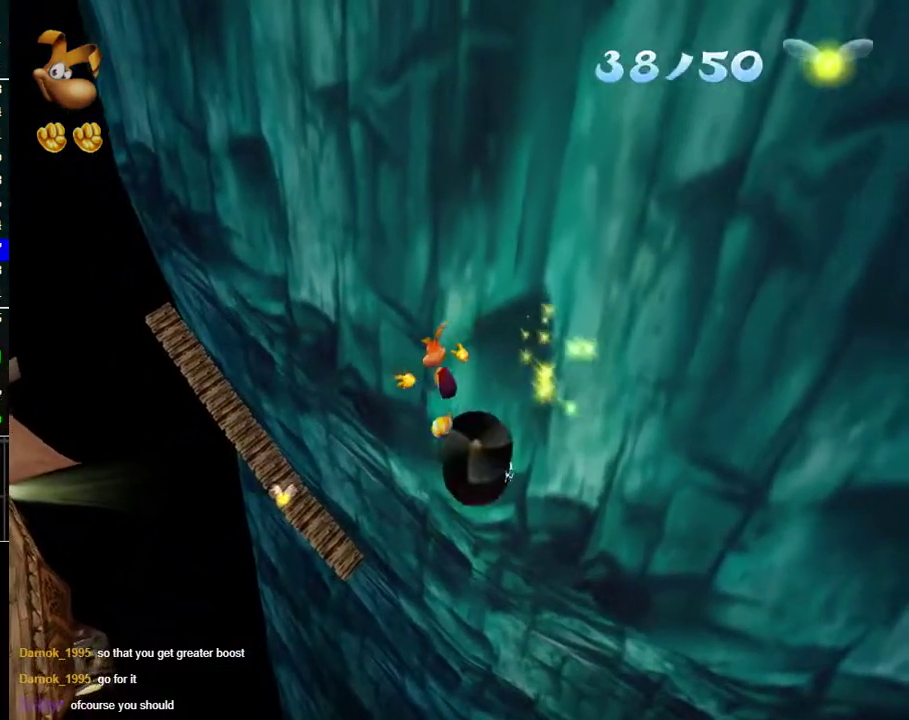
{"buttons": ["A"], "left_stick": "left", "right_stick": "center", "button_events": [[433, "A", "down"]]}
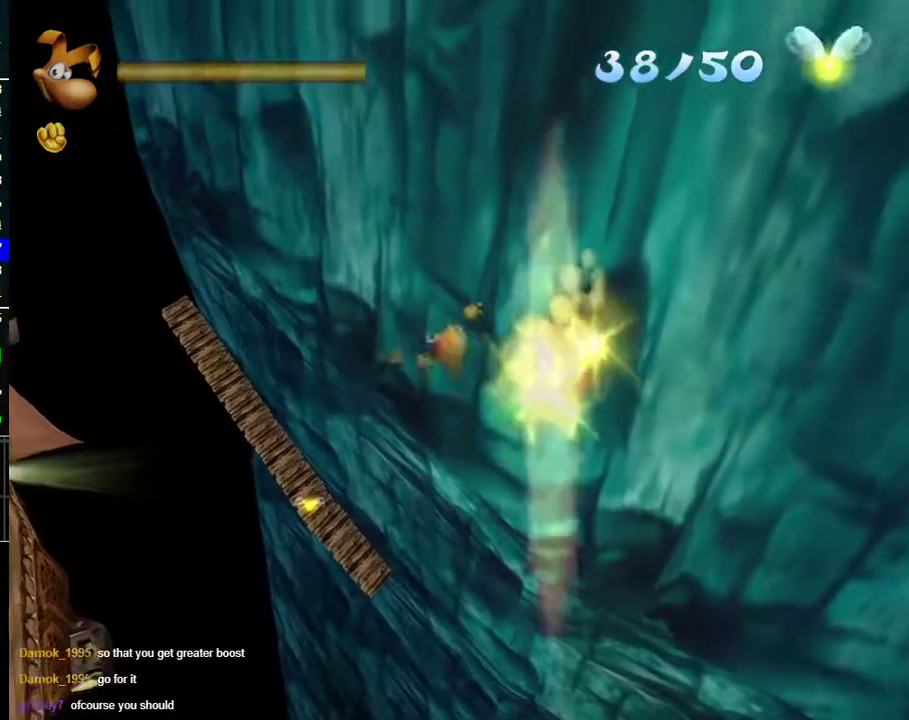
{"buttons": [], "left_stick": "up-left", "right_stick": "center", "button_events": [[100, "A", "up"], [200, "B", "down"], [283, "B", "up"], [367, "B", "down"], [433, "B", "up"]]}
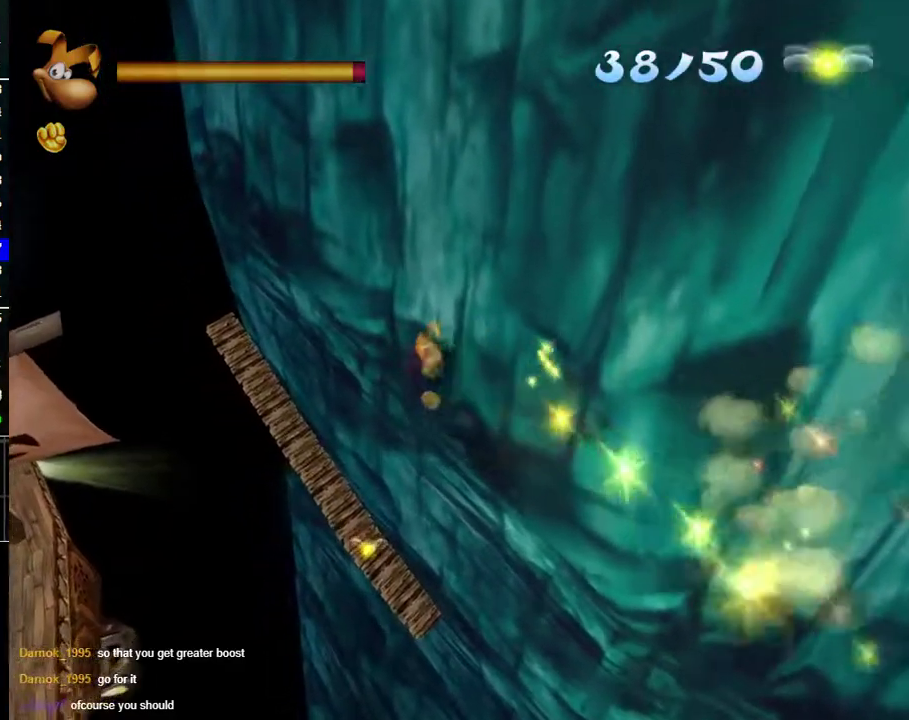
{"buttons": ["B"], "left_stick": "right", "right_stick": "center", "button_events": [[17, "B", "down"], [83, "B", "up"], [183, "B", "down"], [267, "B", "up"], [500, "B", "down"]]}
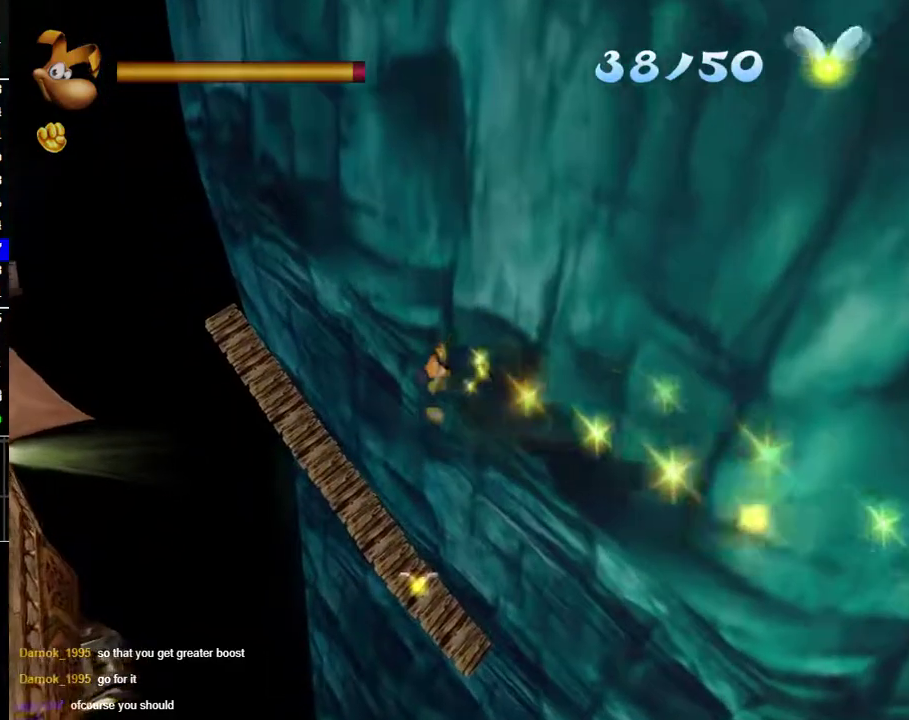
{"buttons": [], "left_stick": "up", "right_stick": "center", "button_events": [[100, "B", "up"], [183, "B", "down"], [250, "B", "up"], [367, "B", "down"], [450, "B", "up"]]}
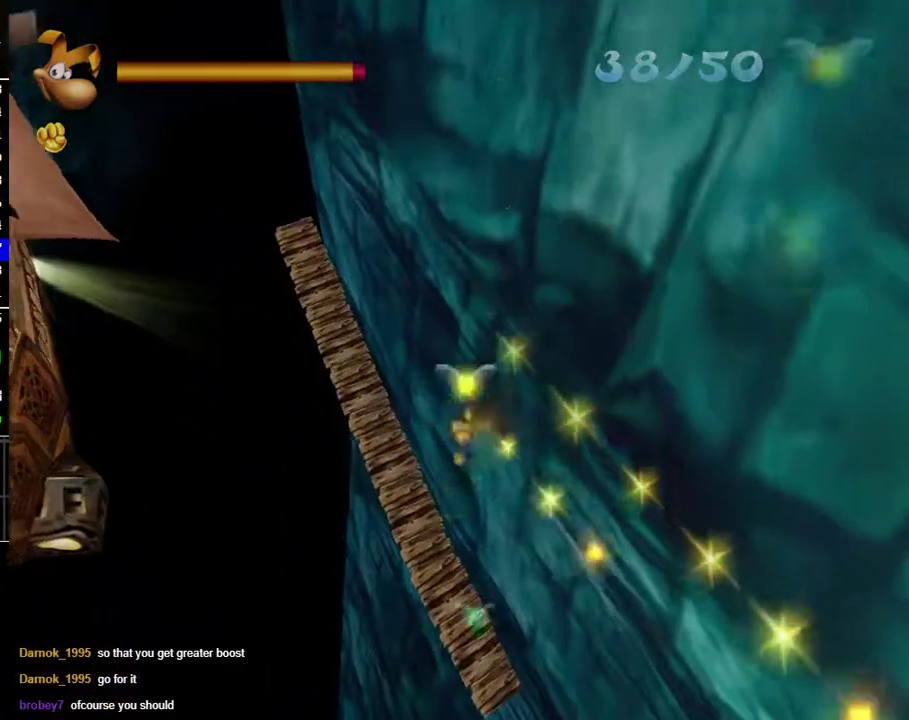
{"buttons": [], "left_stick": "up-left", "right_stick": "center", "button_events": [[33, "B", "down"], [117, "B", "up"], [200, "B", "down"], [283, "B", "up"]]}
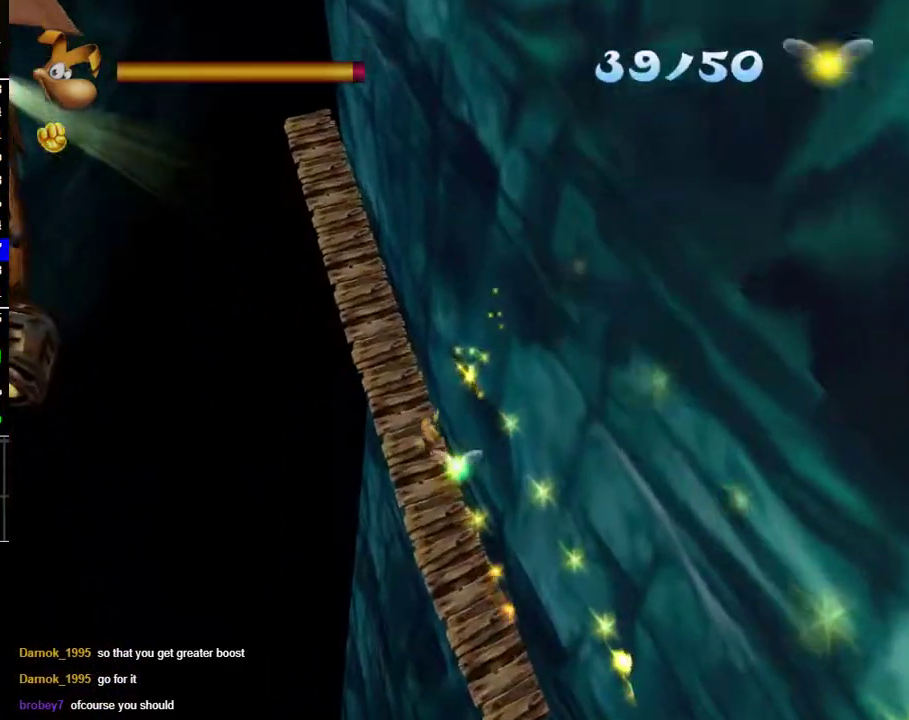
{"buttons": [], "left_stick": "up-left", "right_stick": "center", "button_events": []}
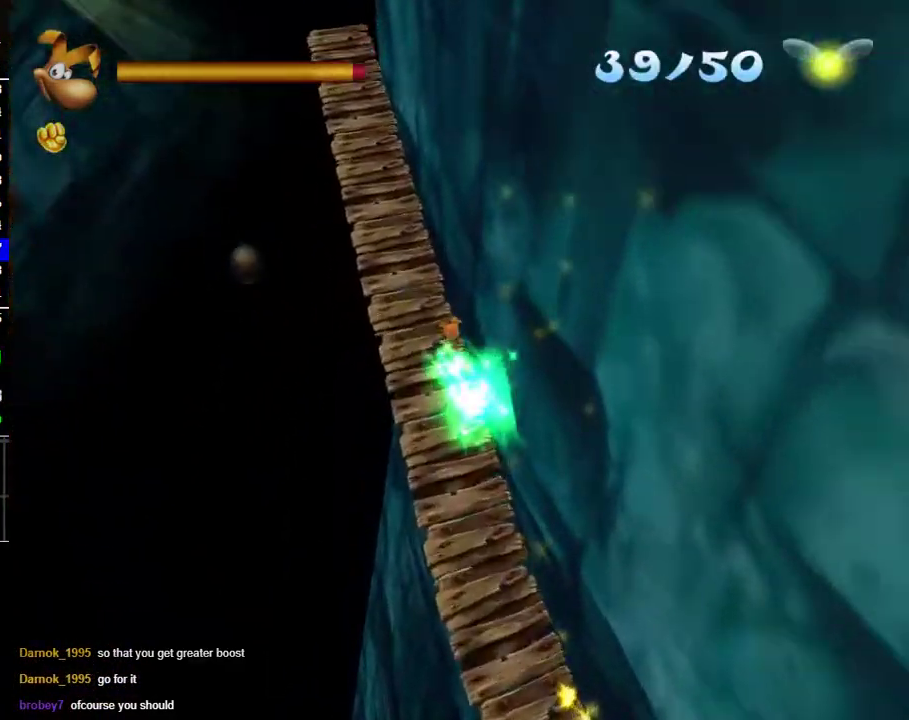
{"buttons": [], "left_stick": "up-left", "right_stick": "center", "button_events": [[217, "A", "down"], [450, "A", "up"]]}
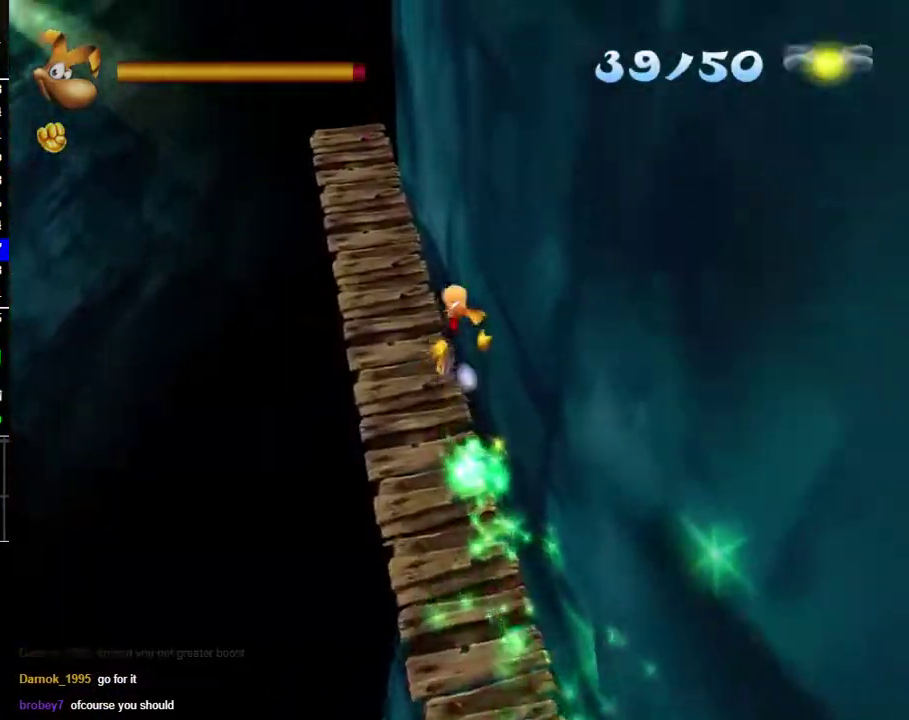
{"buttons": [], "left_stick": "up-left", "right_stick": "center", "button_events": []}
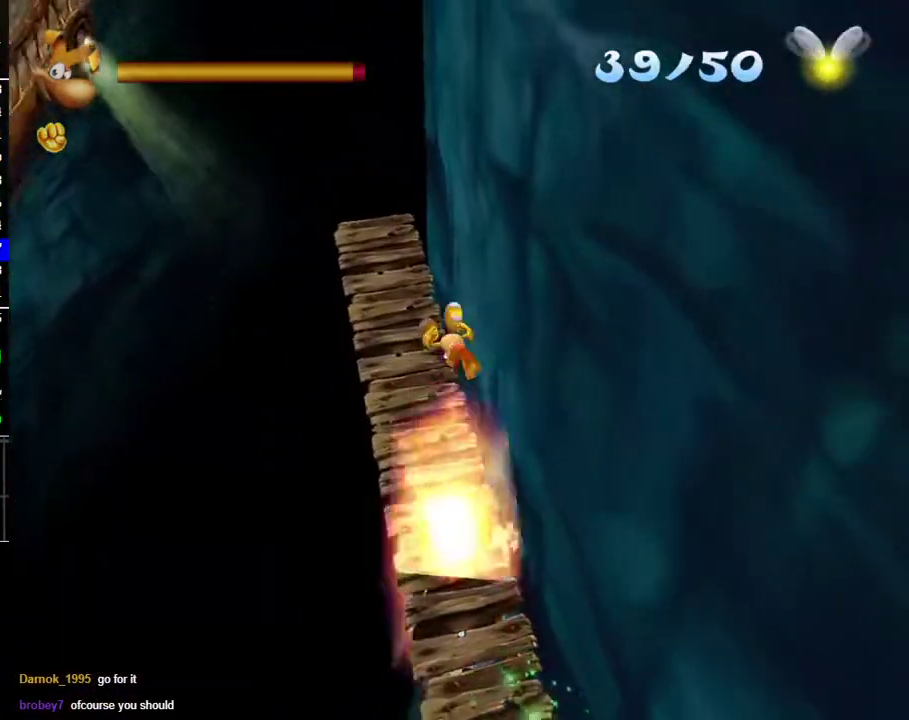
{"buttons": [], "left_stick": "up-left", "right_stick": "center", "button_events": []}
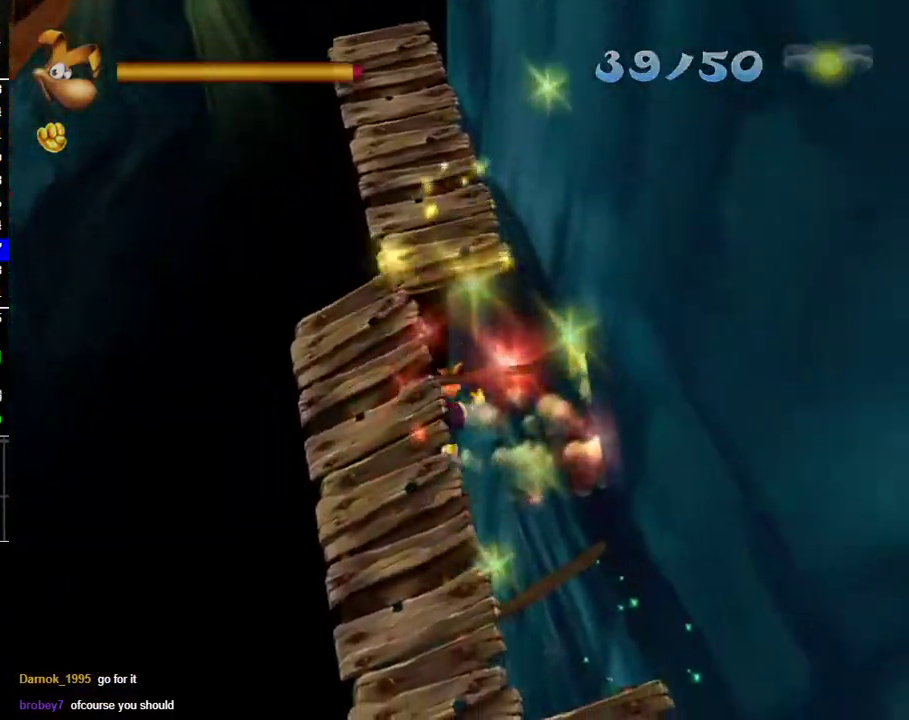
{"buttons": [], "left_stick": "up-left", "right_stick": "center", "button_events": [[167, "A", "down"], [450, "A", "up"]]}
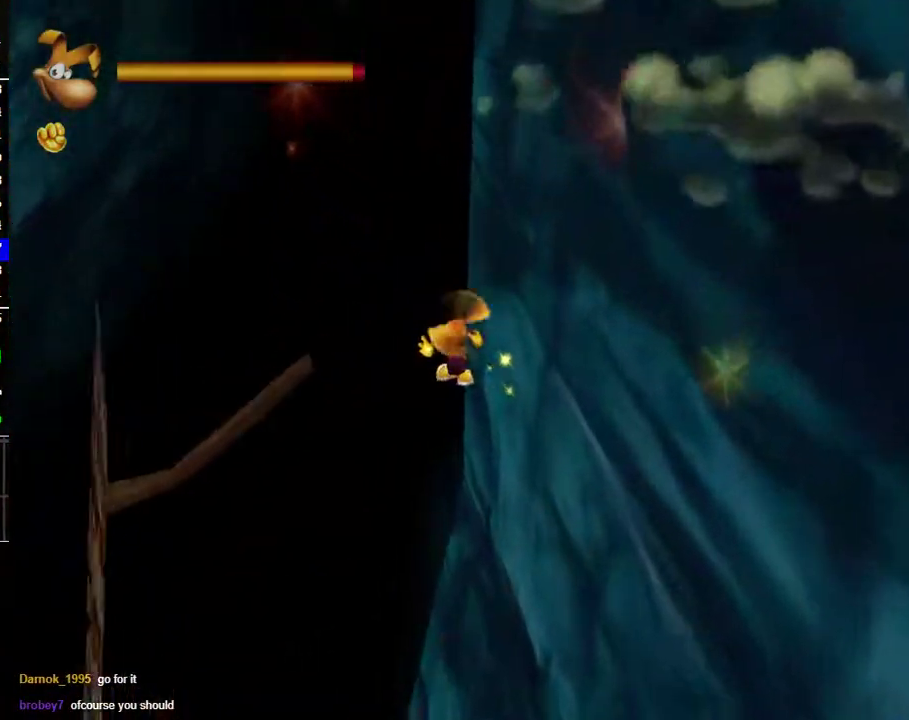
{"buttons": [], "left_stick": "up-left", "right_stick": "down-right", "button_events": []}
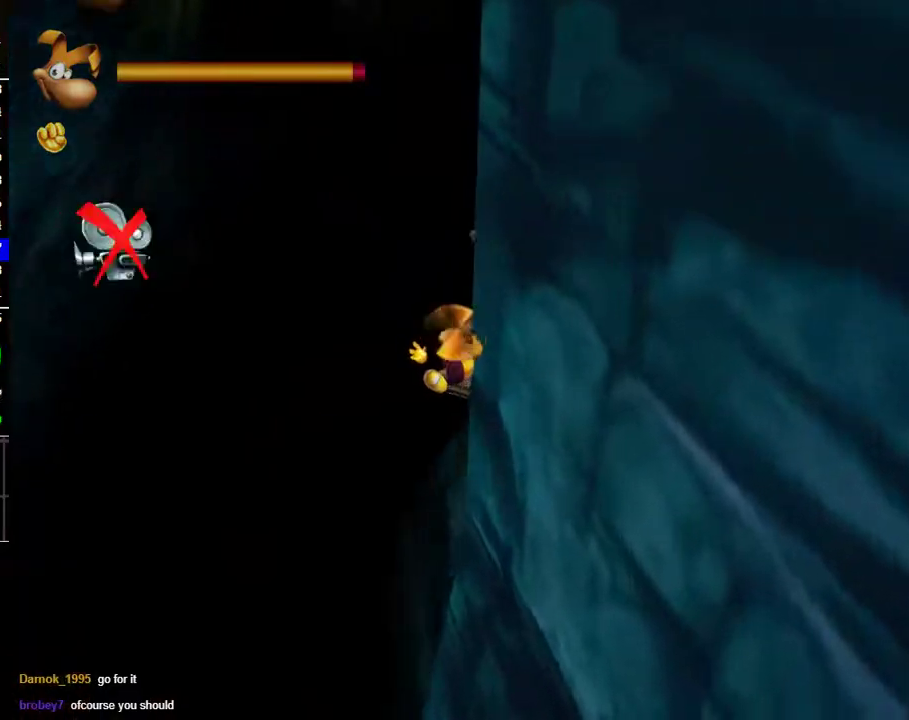
{"buttons": [], "left_stick": "left", "right_stick": "center", "button_events": []}
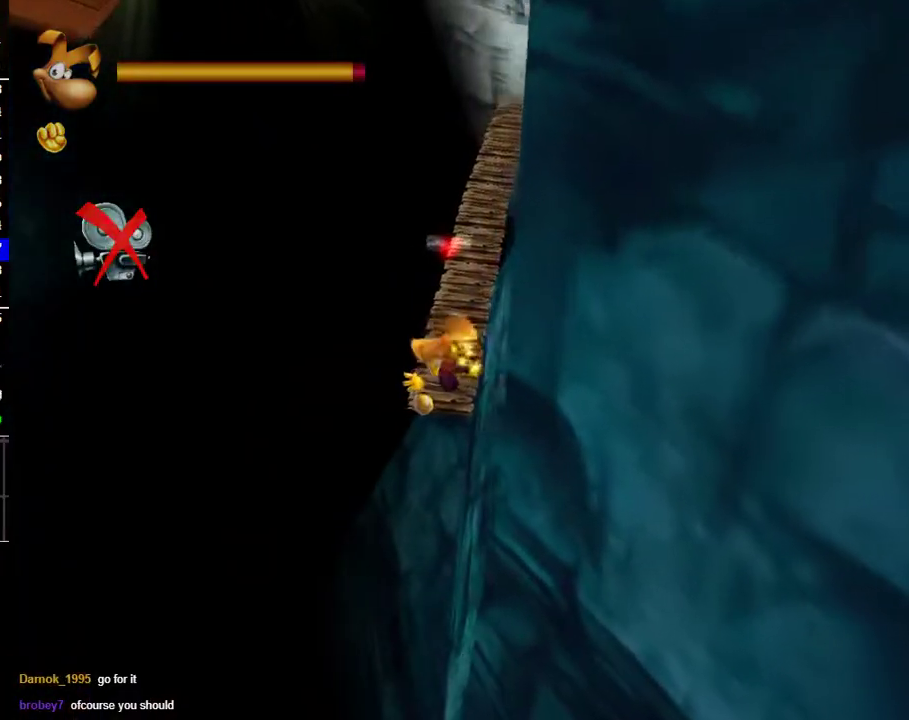
{"buttons": [], "left_stick": "up", "right_stick": "center", "button_events": []}
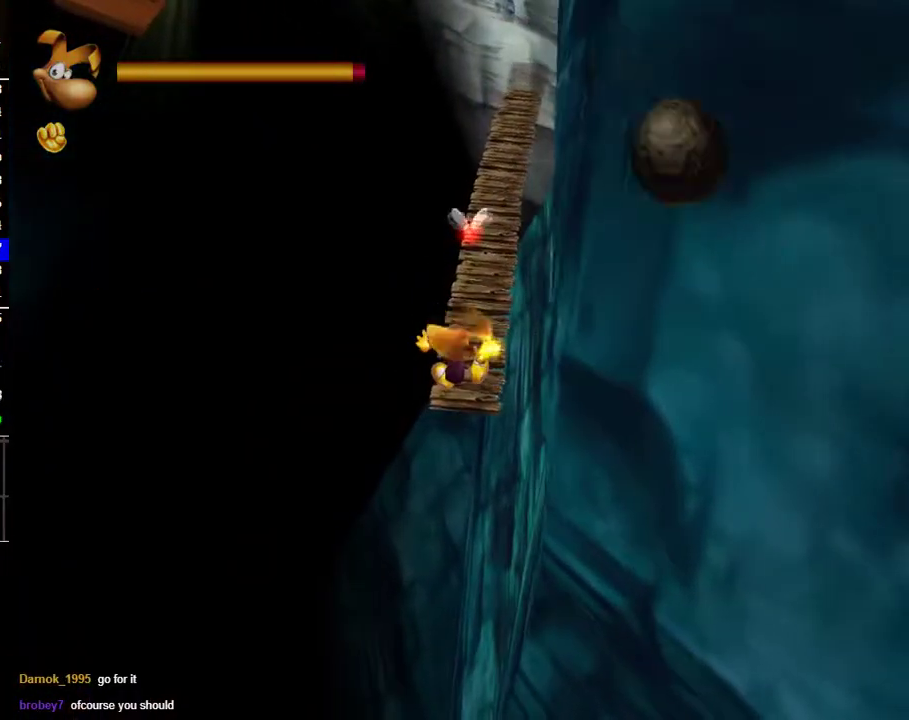
{"buttons": [], "left_stick": "up", "right_stick": "center", "button_events": []}